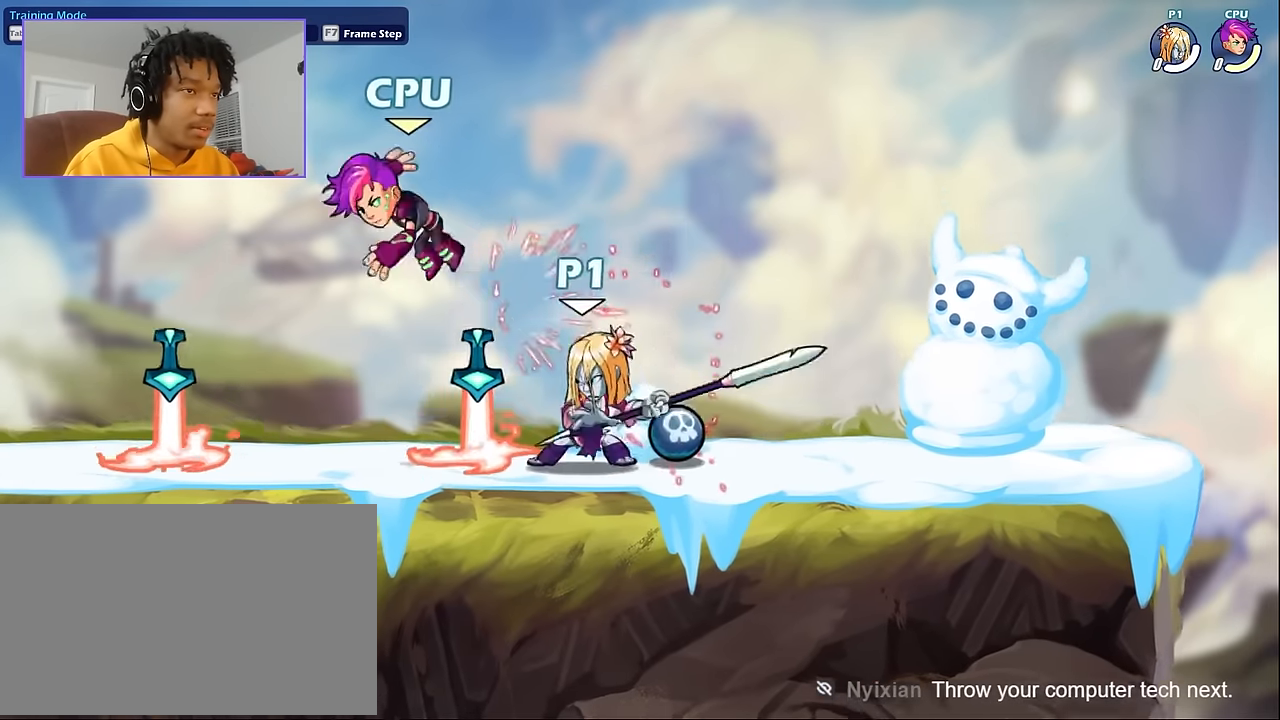
Gameplay with keyboard and mouse; each line is a JSON object with the keys and mouse buttons held at the frame after it. "events" lists presses ("down") and releases ("up") of "a", "d", "s", "shift", "space", "w", "mouse_left", "mouse_wheel" and "mouse_right" between this image and that frame as [ms after this image, input, new state], when the widget could be followed in between. "mouse_left", "mouse_wheel", "mouse_right" = the "left", "wheel", "right" buttons of the "mouse" list. No other keys are recorded. "wheel" means that the mouse wheel is clicked or scrolled. Not read: mouse_move.
{"keys": ["a"], "mouse": [], "events": [[67, "s", "up"], [100, "a", "up"], [100, "shift", "up"], [167, "d", "down"], [200, "space", "down"], [300, "s", "down"], [334, "space", "up"], [400, "a", "down"], [434, "d", "up"], [501, "s", "up"]]}
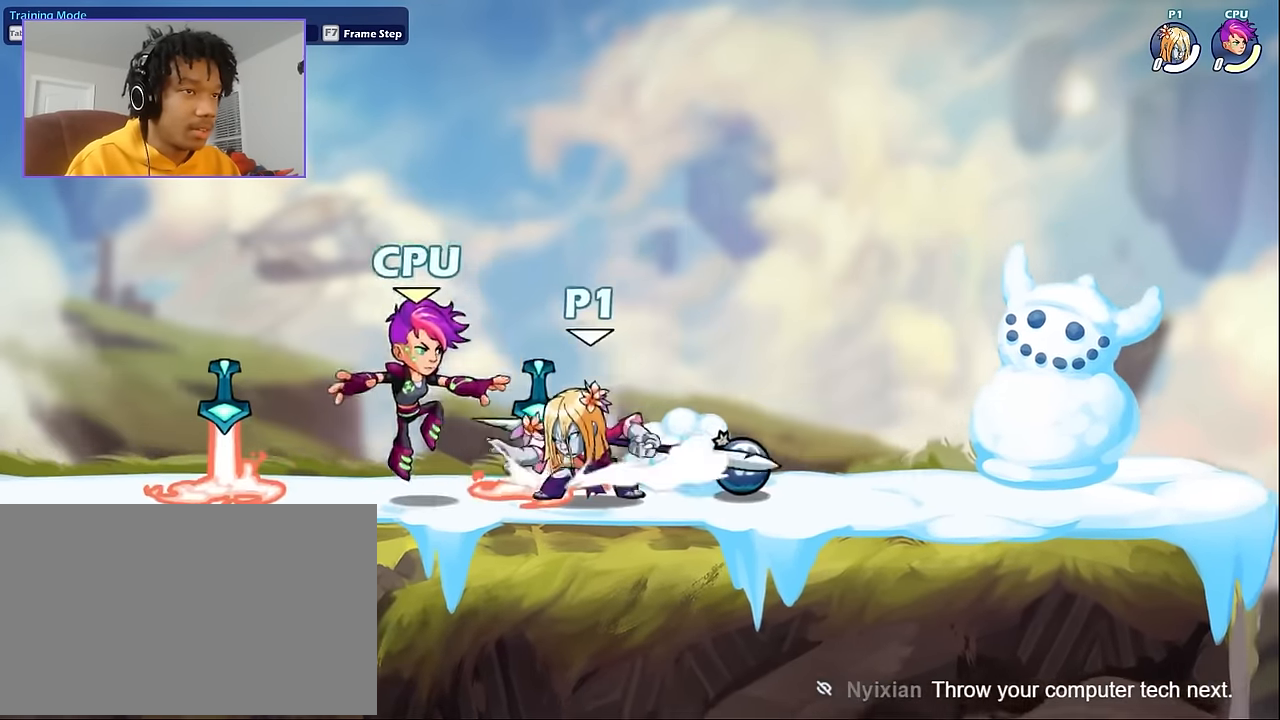
{"keys": ["a"], "mouse": [], "events": [[33, "a", "up"], [367, "d", "down"], [400, "a", "down"], [434, "d", "up"]]}
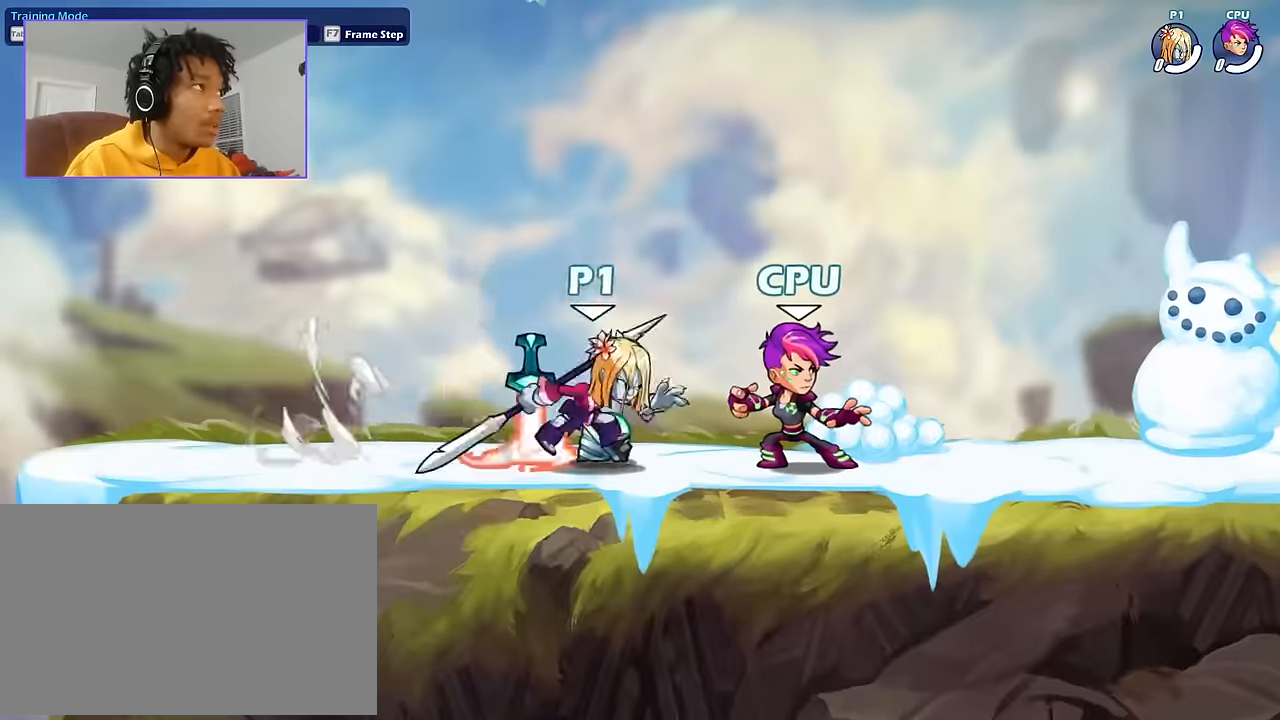
{"keys": [], "mouse": [], "events": [[401, "a", "up"], [401, "d", "down"], [501, "d", "up"]]}
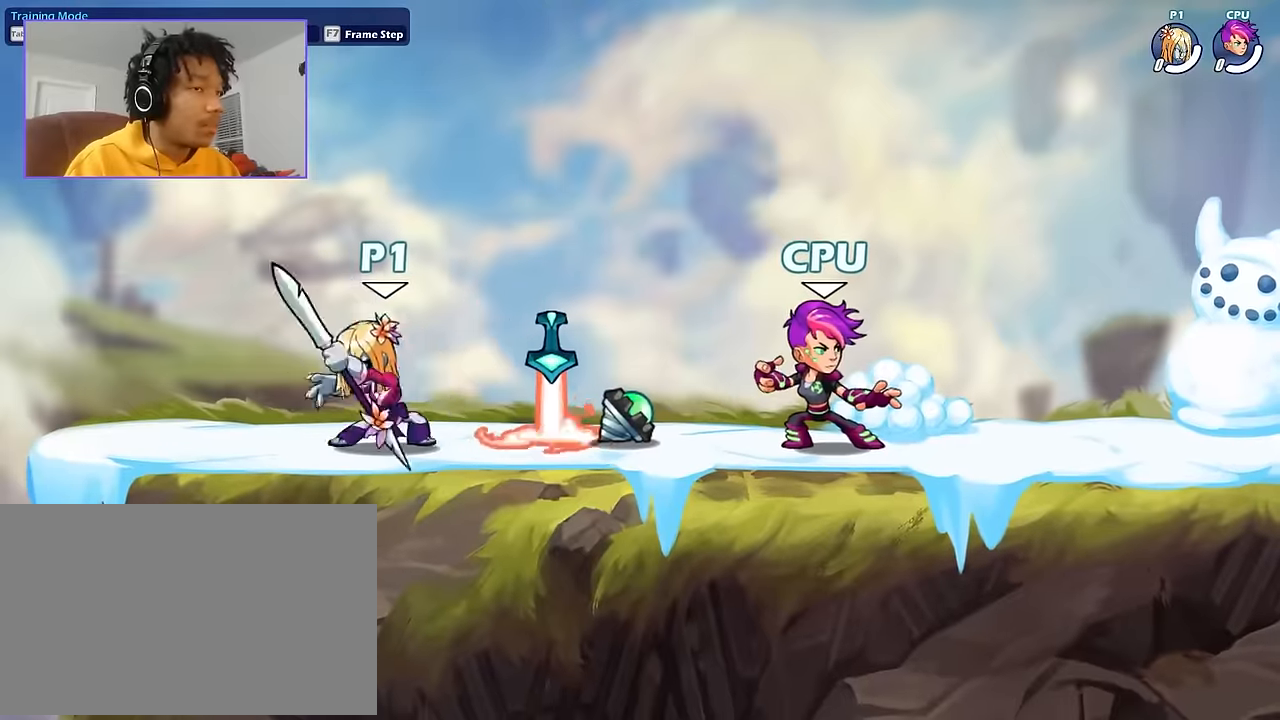
{"keys": [], "mouse": [], "events": []}
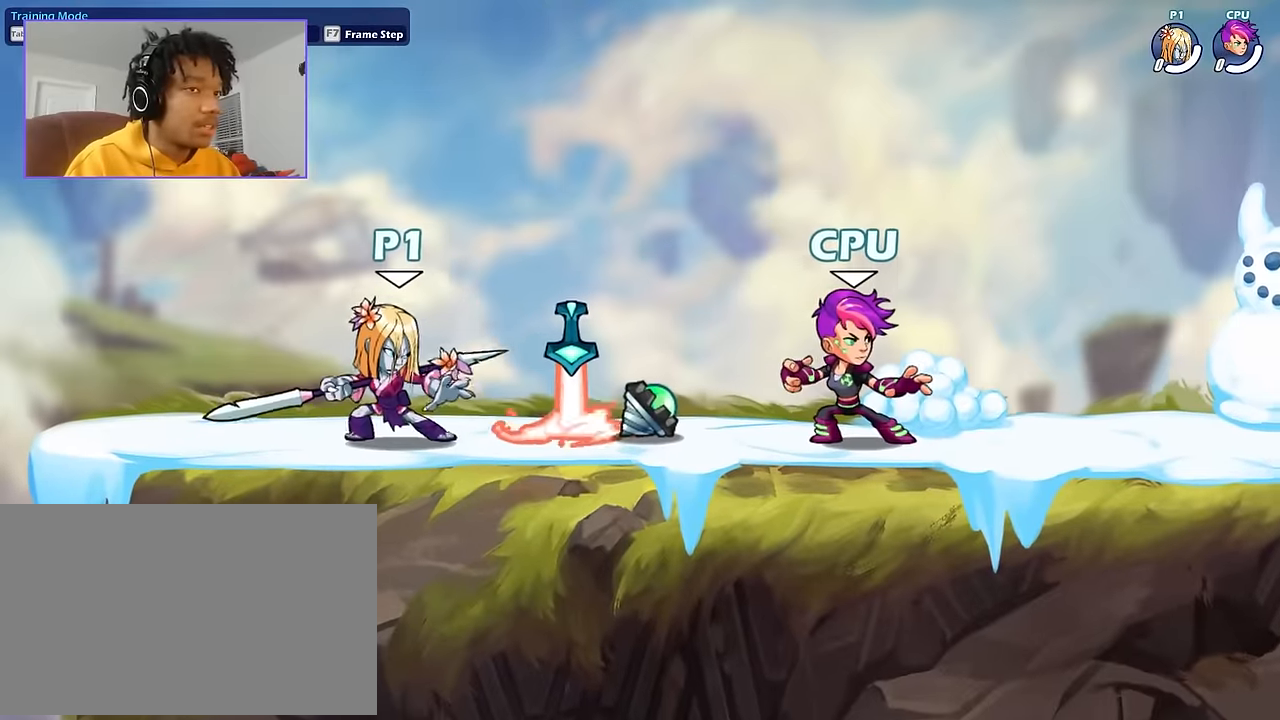
{"keys": [], "mouse": [], "events": []}
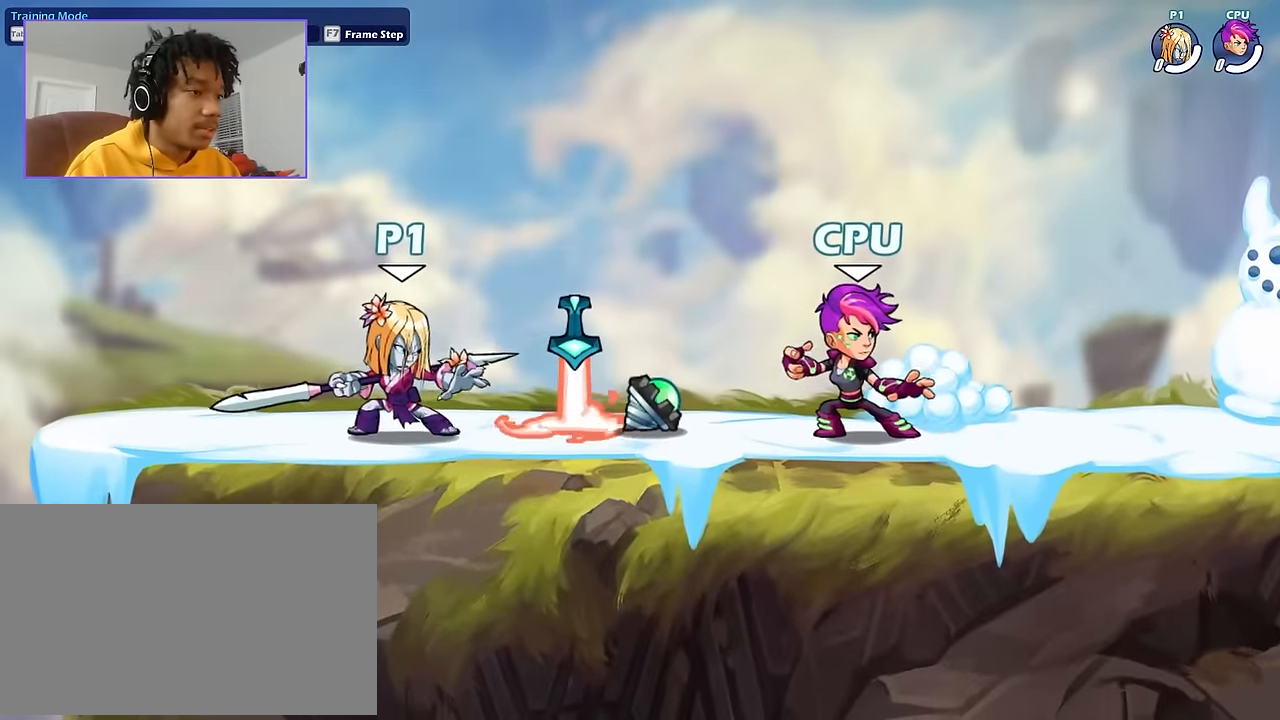
{"keys": ["d"], "mouse": [], "events": [[434, "a", "down"], [500, "a", "up"], [500, "d", "down"]]}
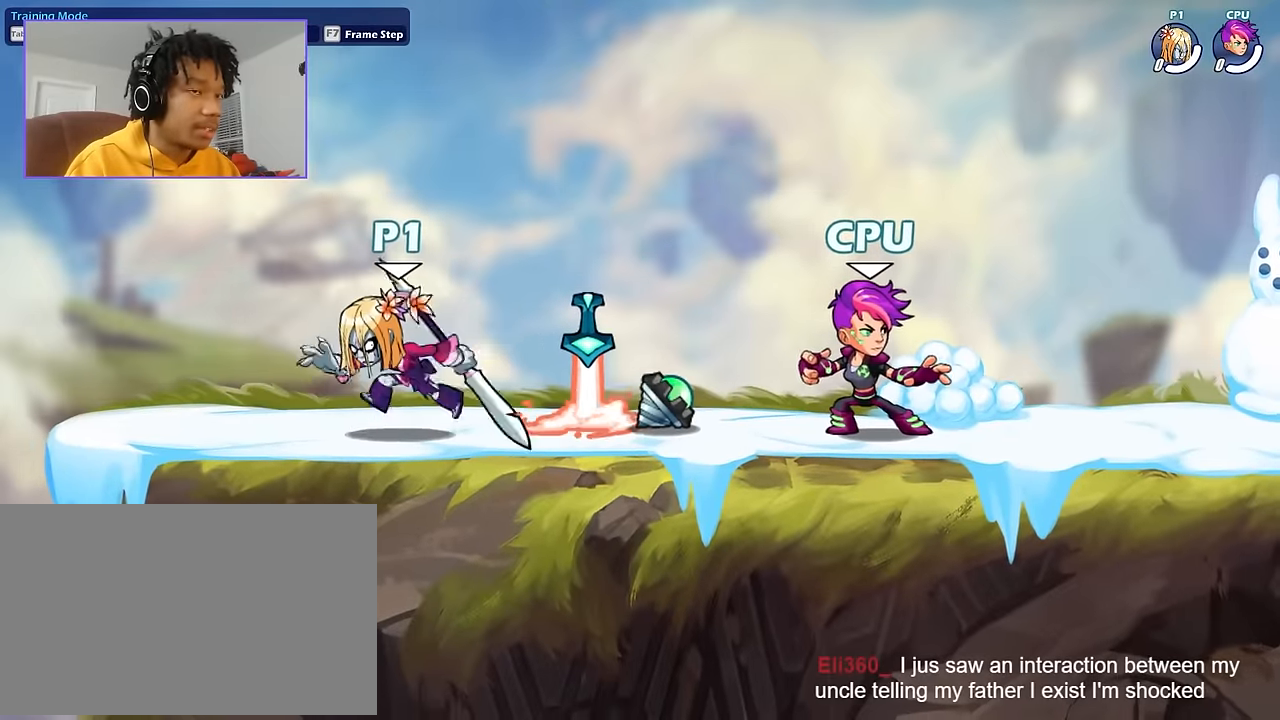
{"keys": ["a"], "mouse": [], "events": [[101, "a", "down"], [101, "d", "up"], [134, "d", "down"], [234, "a", "up"], [468, "a", "down"], [468, "d", "up"]]}
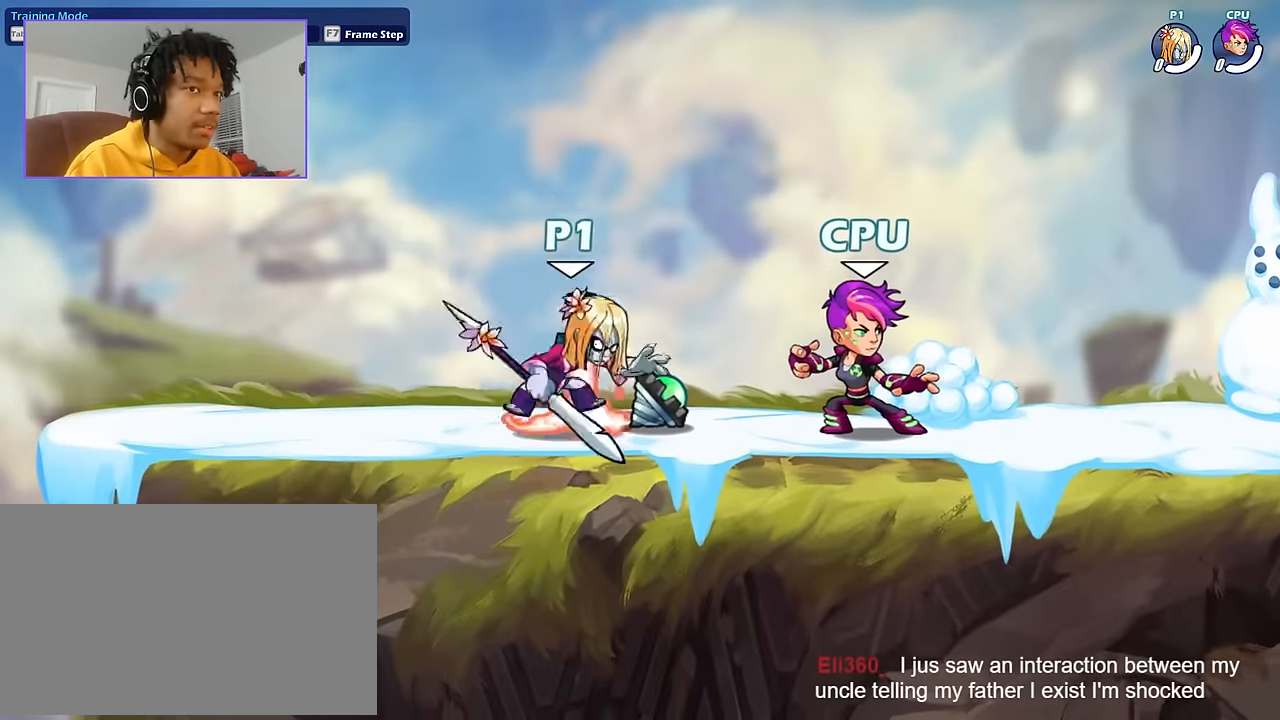
{"keys": ["d"], "mouse": [], "events": [[367, "a", "up"], [367, "d", "down"]]}
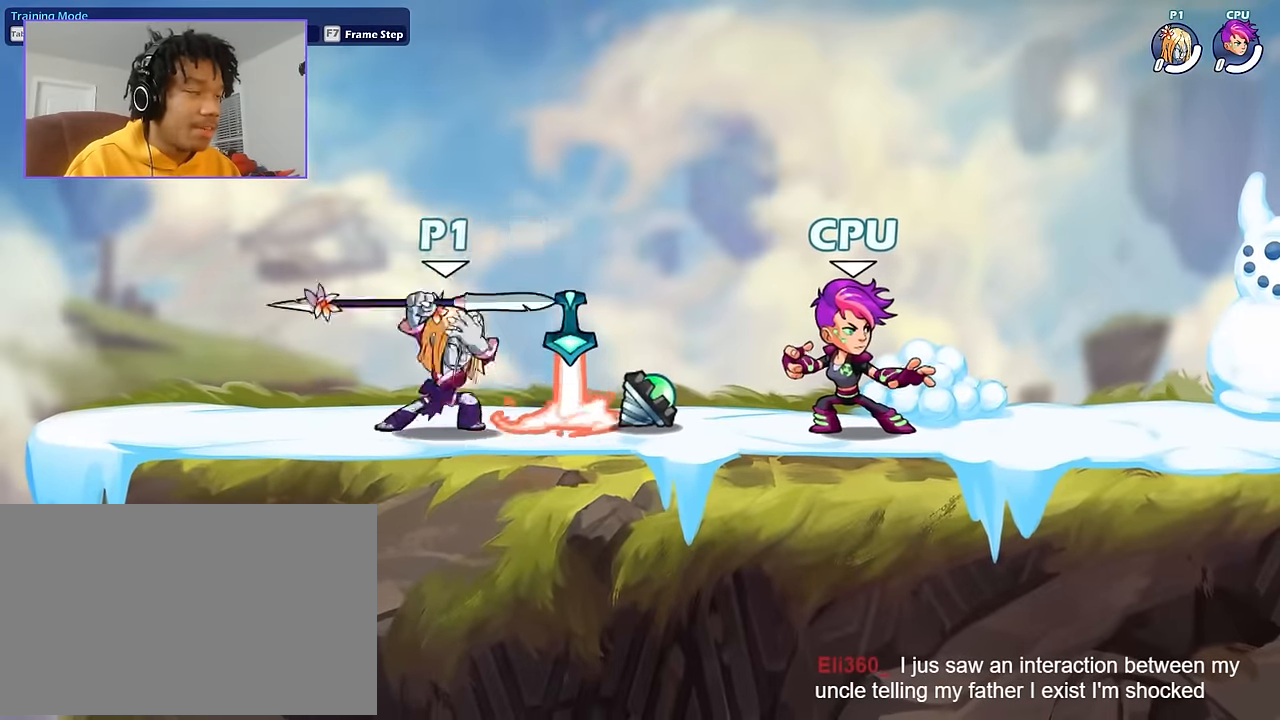
{"keys": [], "mouse": [], "events": [[134, "d", "up"]]}
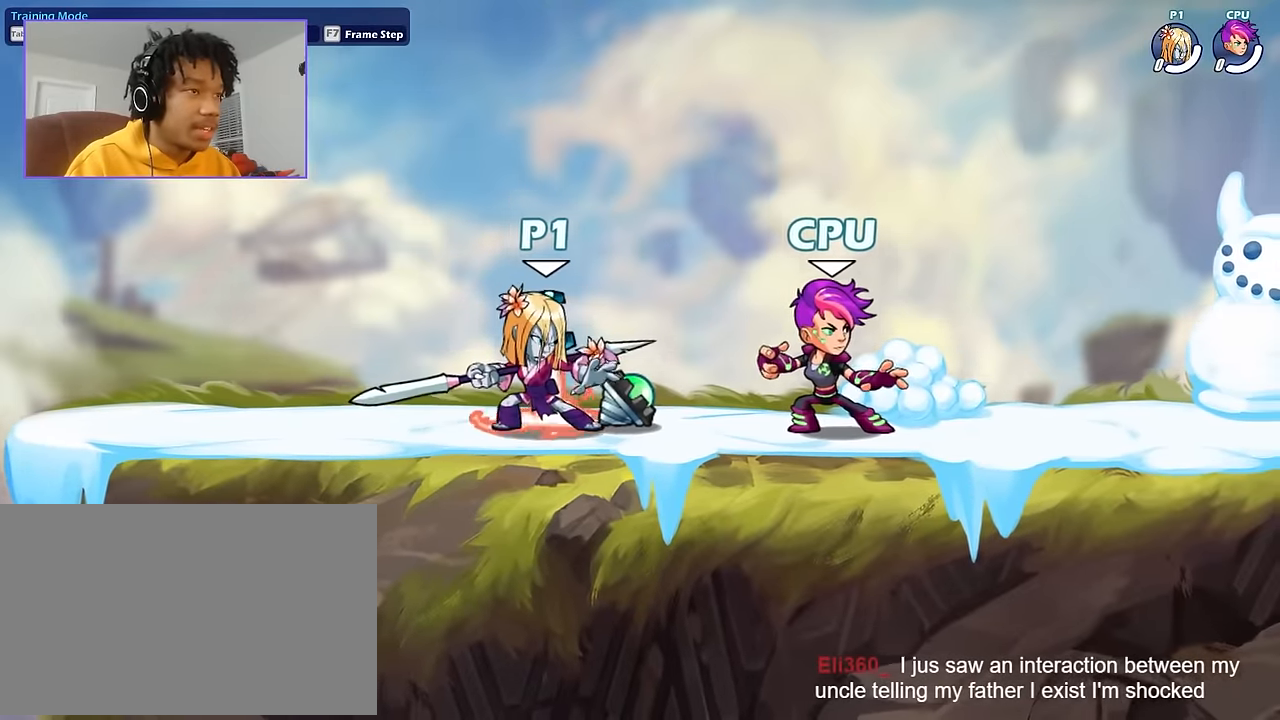
{"keys": [], "mouse": [], "events": []}
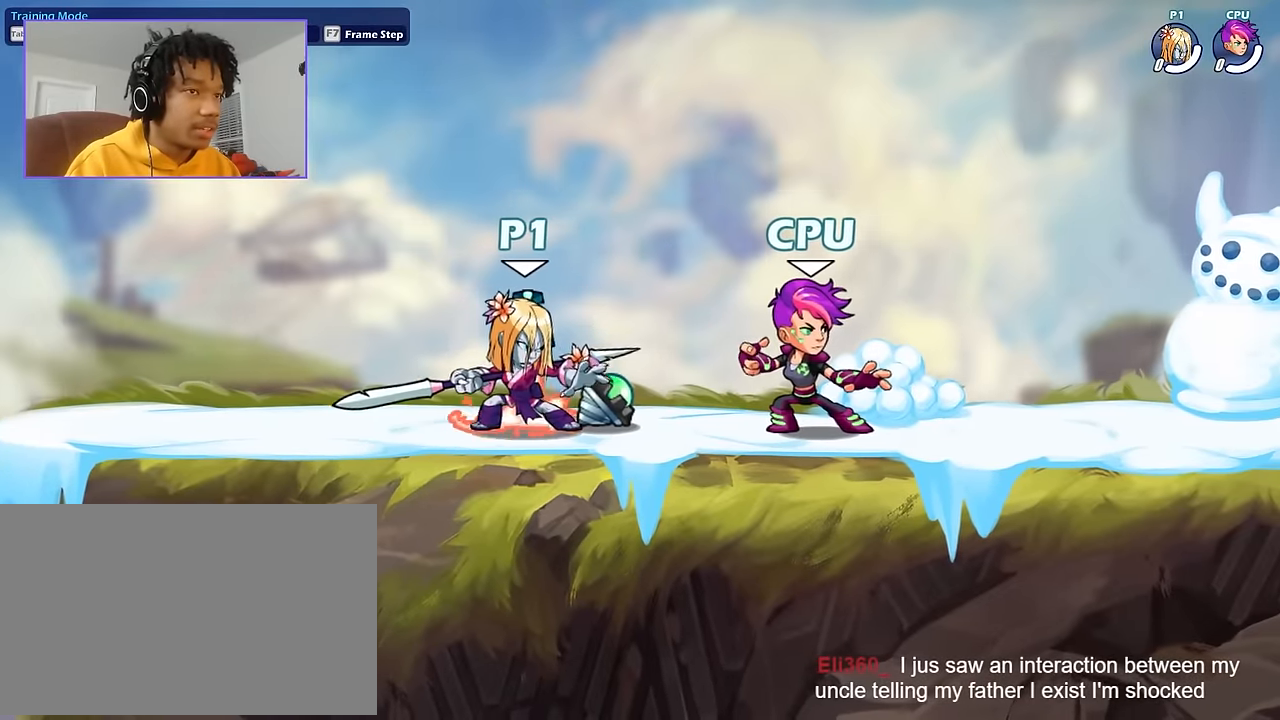
{"keys": [], "mouse": [], "events": []}
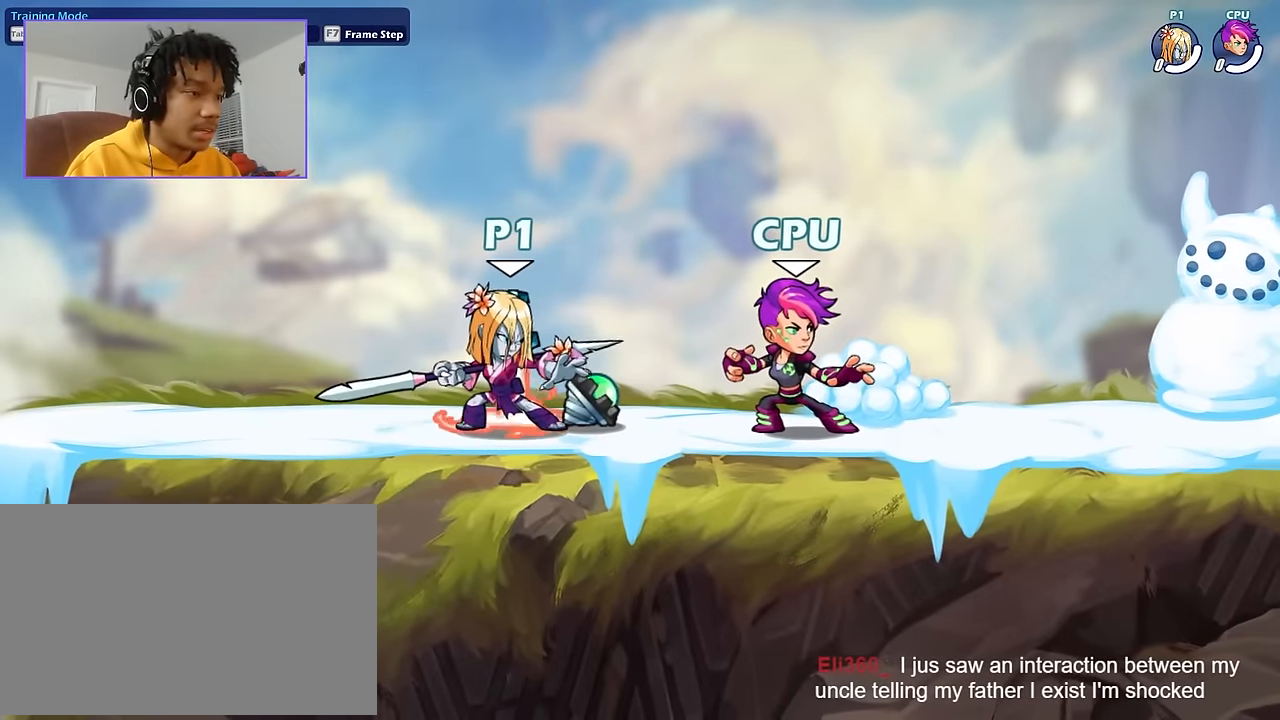
{"keys": [], "mouse": [], "events": []}
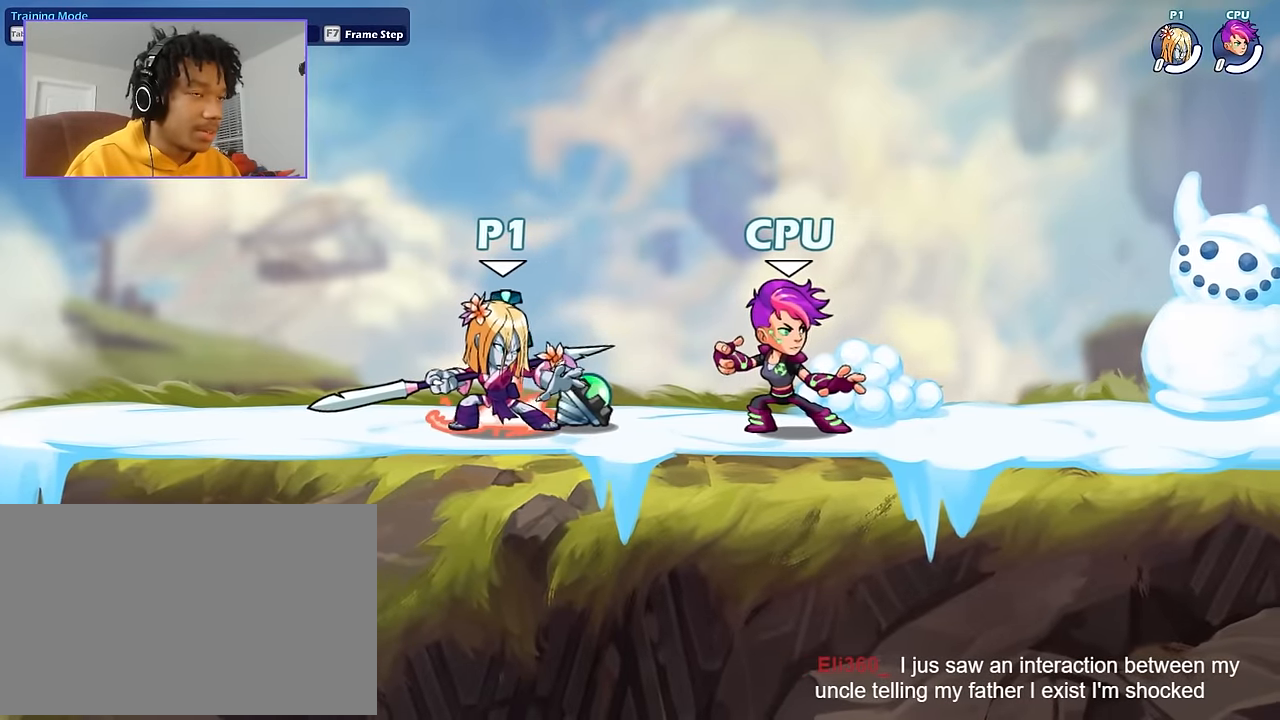
{"keys": [], "mouse": [], "events": []}
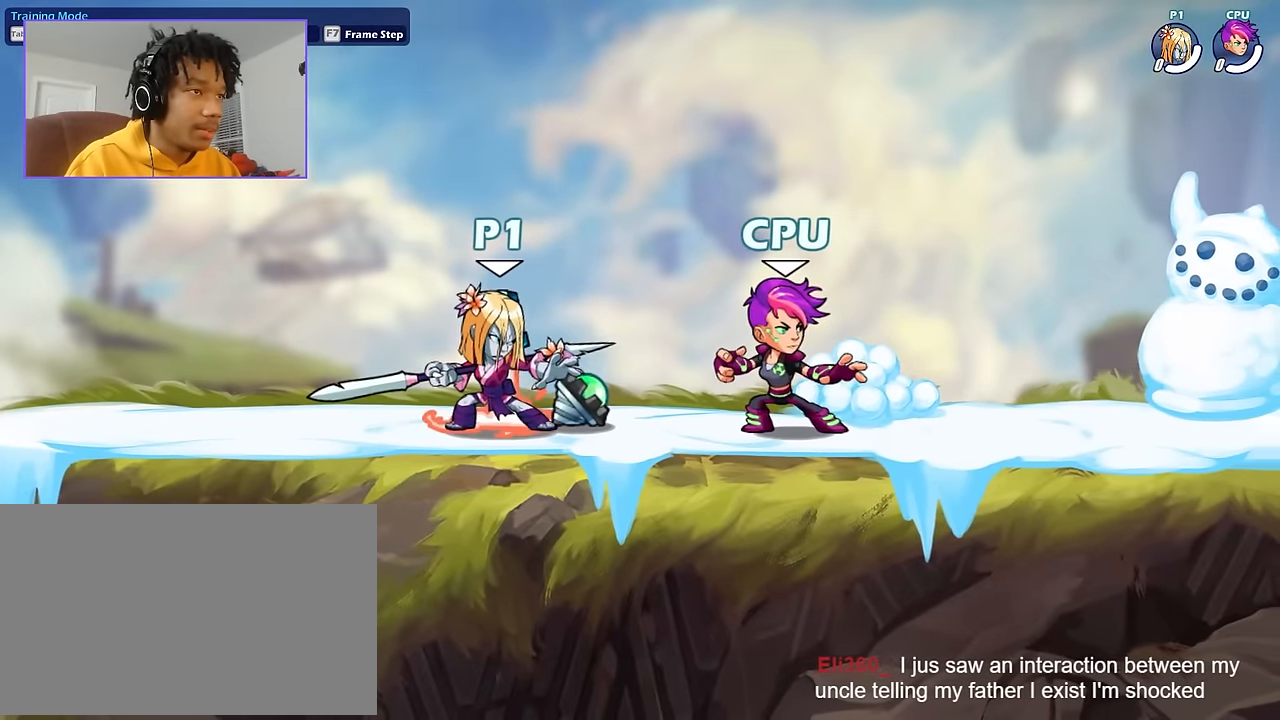
{"keys": [], "mouse": [], "events": []}
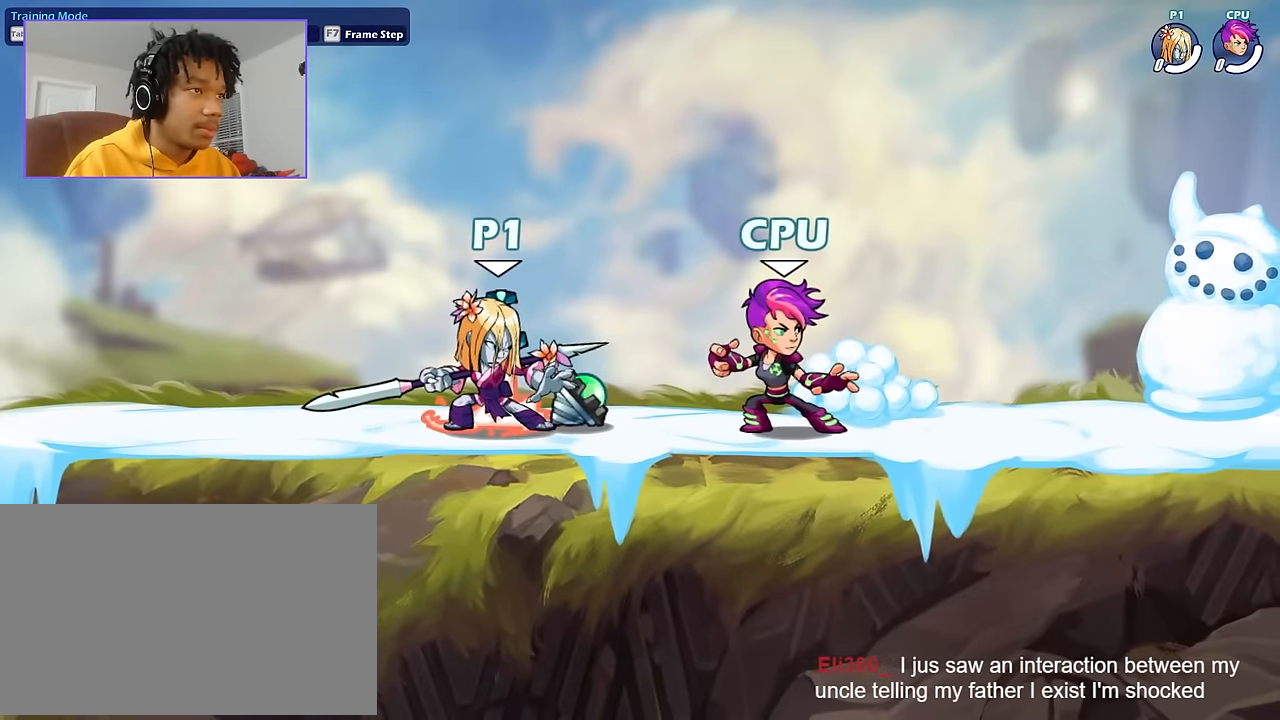
{"keys": [], "mouse": [], "events": []}
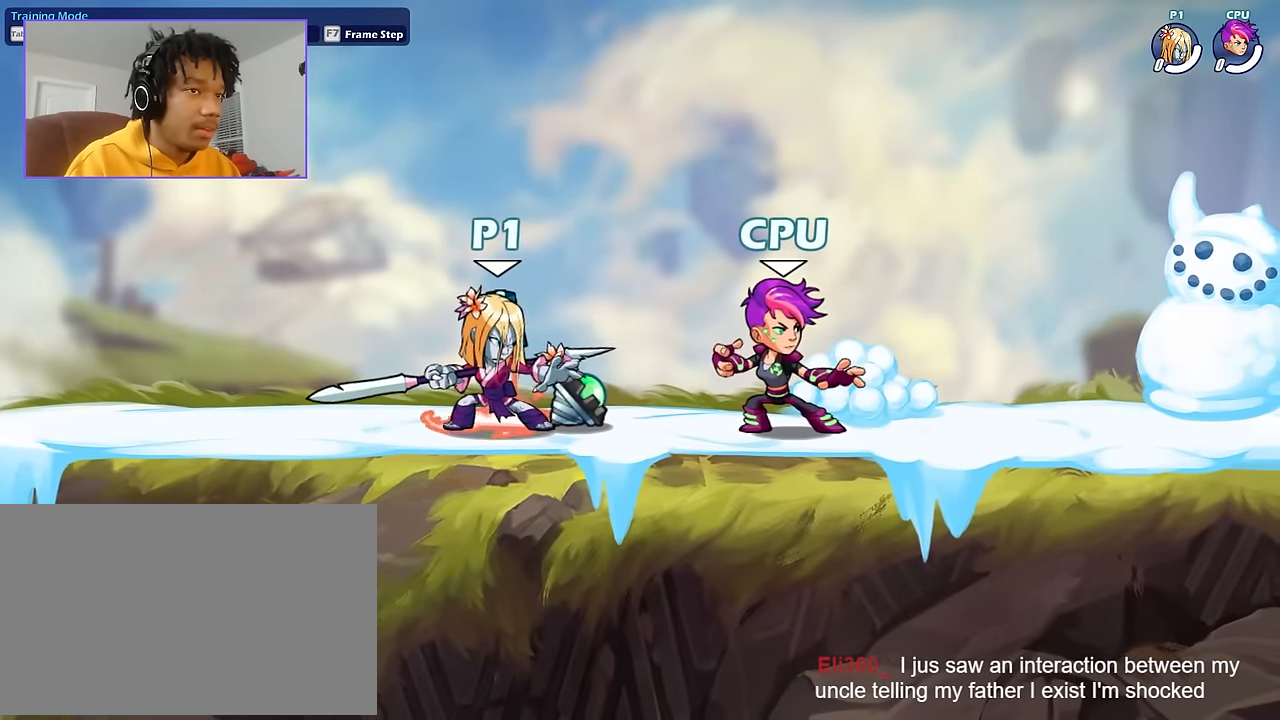
{"keys": ["d"], "mouse": [], "events": [[400, "d", "down"]]}